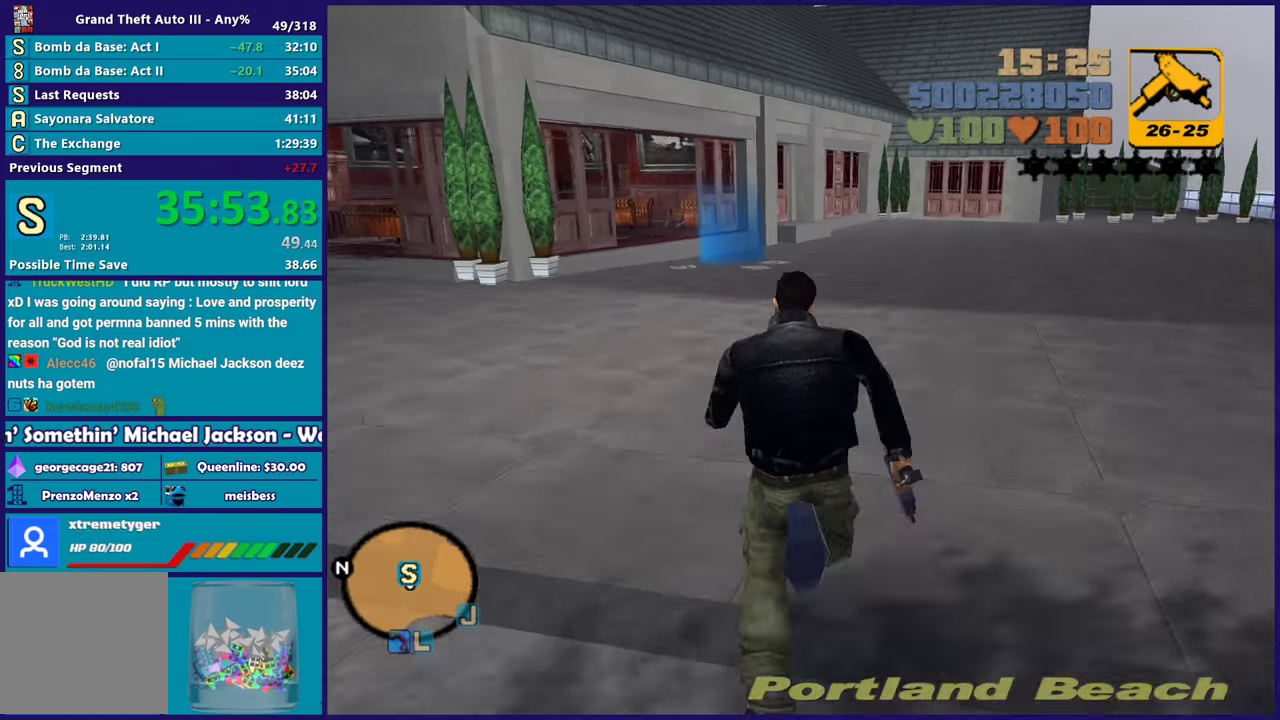
Gameplay with a controller (Xbox layout); each line is a JSON object with the inputs held at the frame after it. "events" lists button and stick changes between this image and that frame as [ms after this image, input, new state], when the widget could be followed in between. Not read: START.
{"buttons": ["A"], "left_stick": "up-left", "right_stick": "center", "events": [[33, "A", "down"], [167, "A", "up"], [250, "A", "down"], [367, "A", "up"], [450, "A", "down"], [467, "left_stick", "up-left"]]}
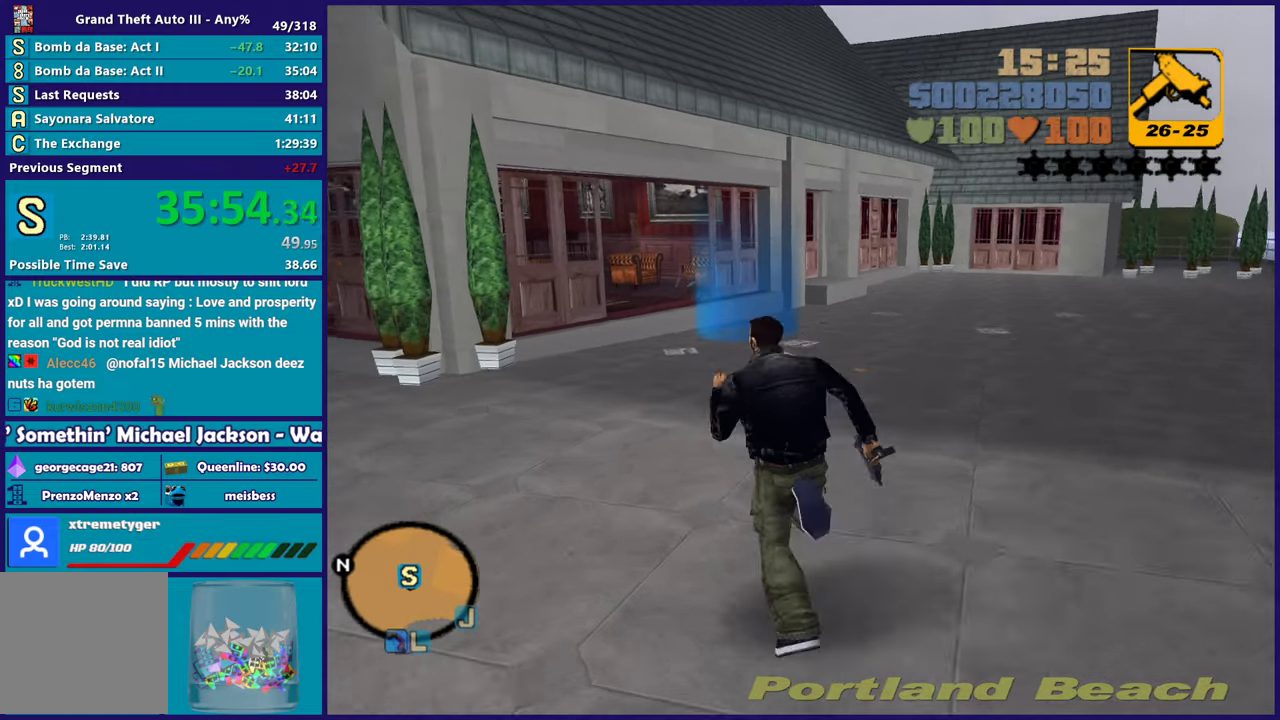
{"buttons": [], "left_stick": "up", "right_stick": "center", "events": [[50, "left_stick", "up"], [67, "A", "up"], [150, "A", "down"], [267, "A", "up"], [350, "A", "down"], [450, "A", "up"]]}
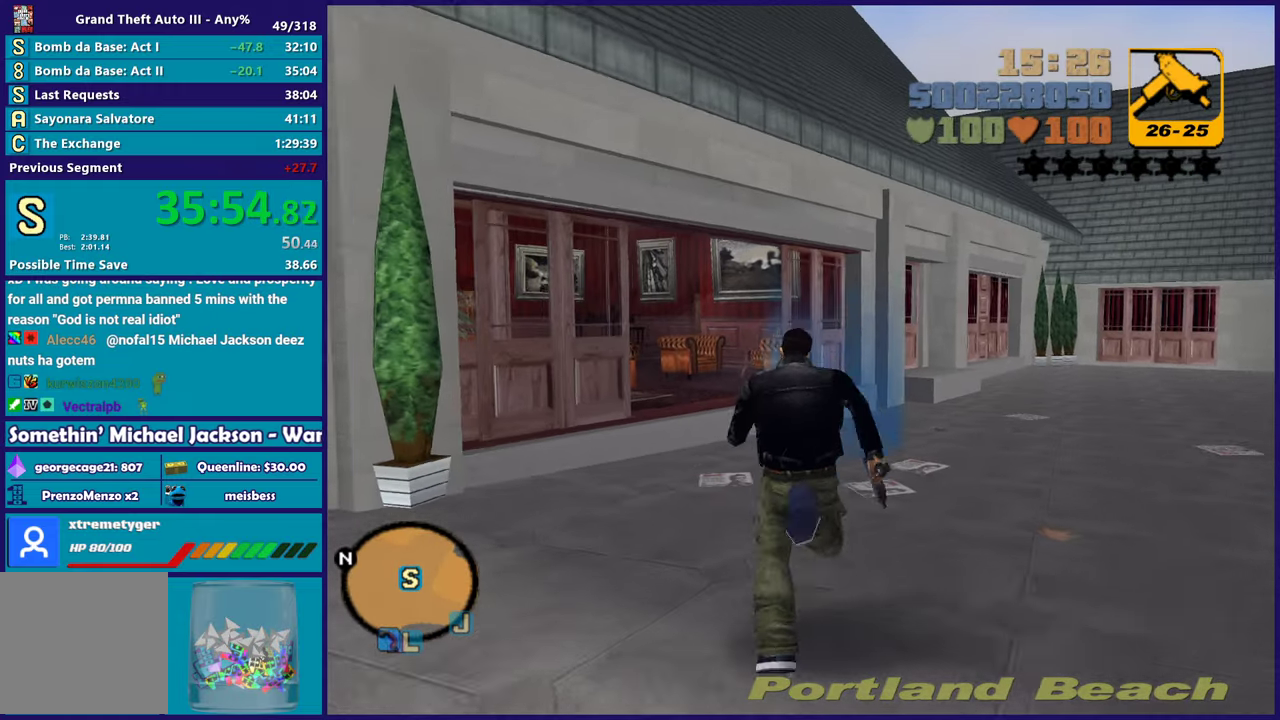
{"buttons": ["A"], "left_stick": "up", "right_stick": "center", "events": [[50, "A", "down"], [150, "A", "up"], [250, "A", "down"], [350, "A", "up"], [450, "A", "down"]]}
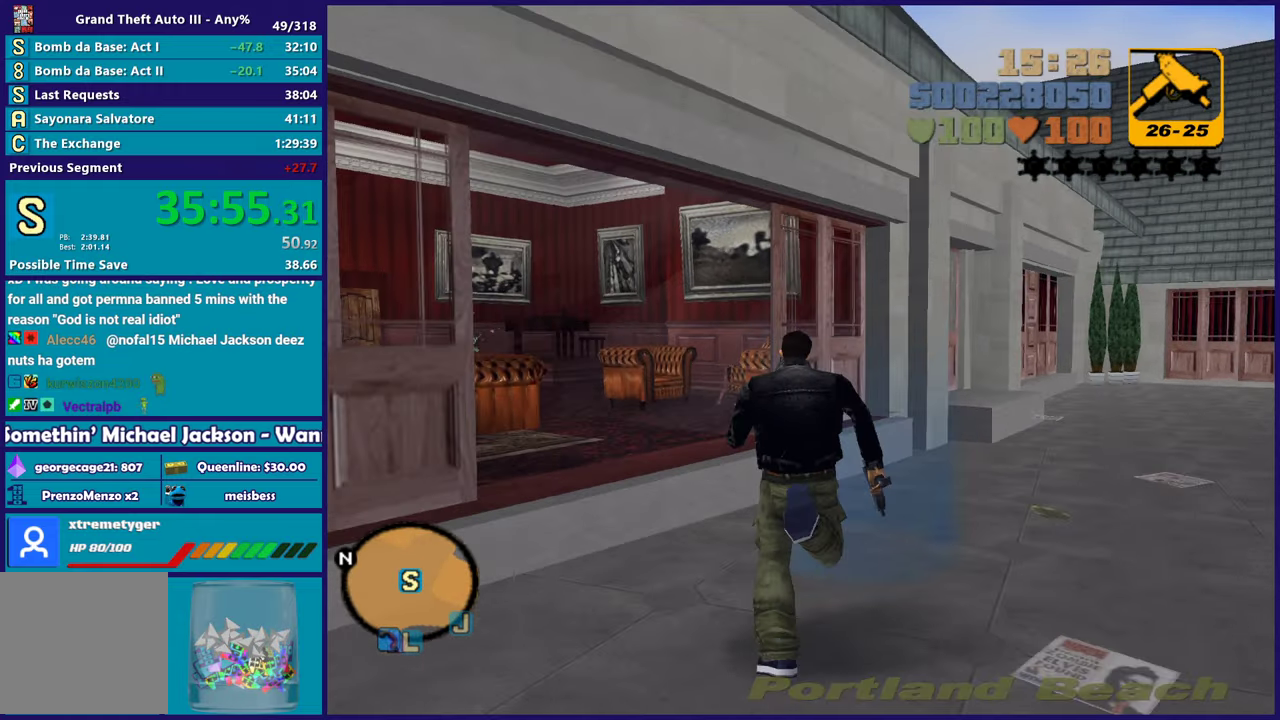
{"buttons": [], "left_stick": "up", "right_stick": "center", "events": [[50, "A", "up"], [83, "left_stick", "up-left"], [150, "A", "down"], [267, "A", "up"], [300, "left_stick", "up"], [350, "A", "down"], [483, "A", "up"]]}
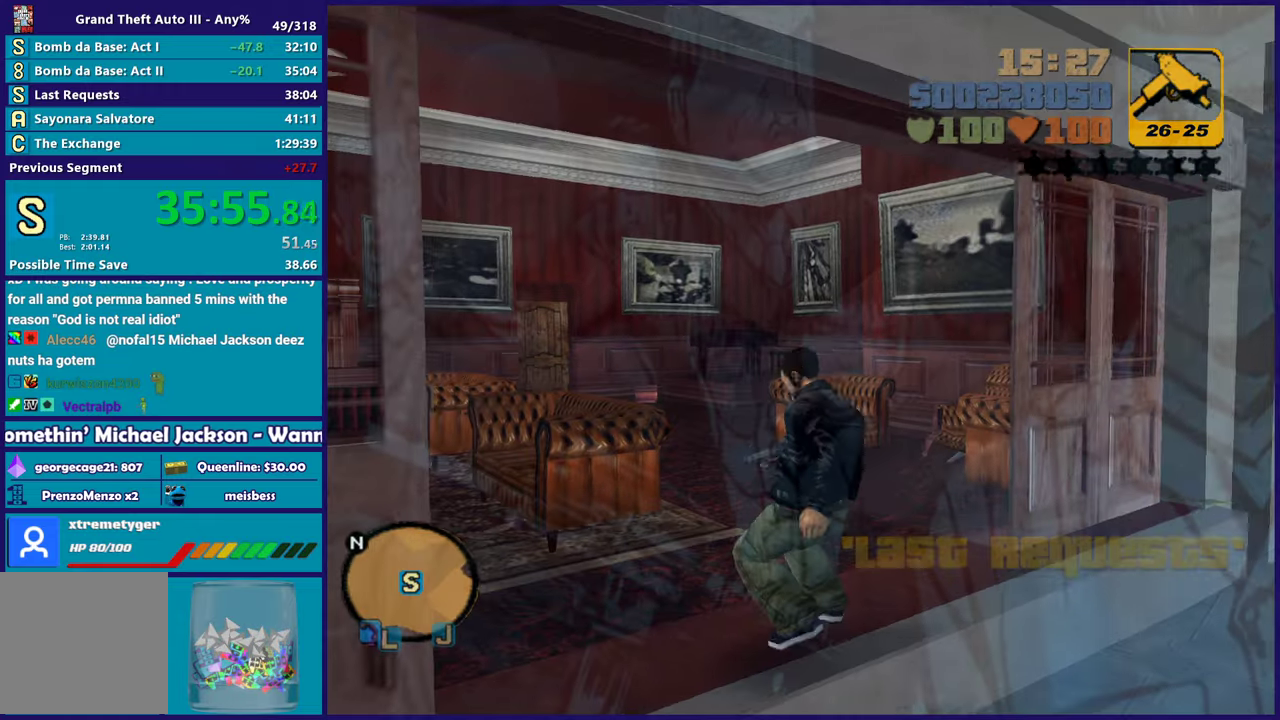
{"buttons": ["A"], "left_stick": "center", "right_stick": "center", "events": [[67, "A", "down"], [200, "A", "up"], [217, "left_stick", "center"], [283, "A", "down"], [400, "A", "up"], [483, "A", "down"]]}
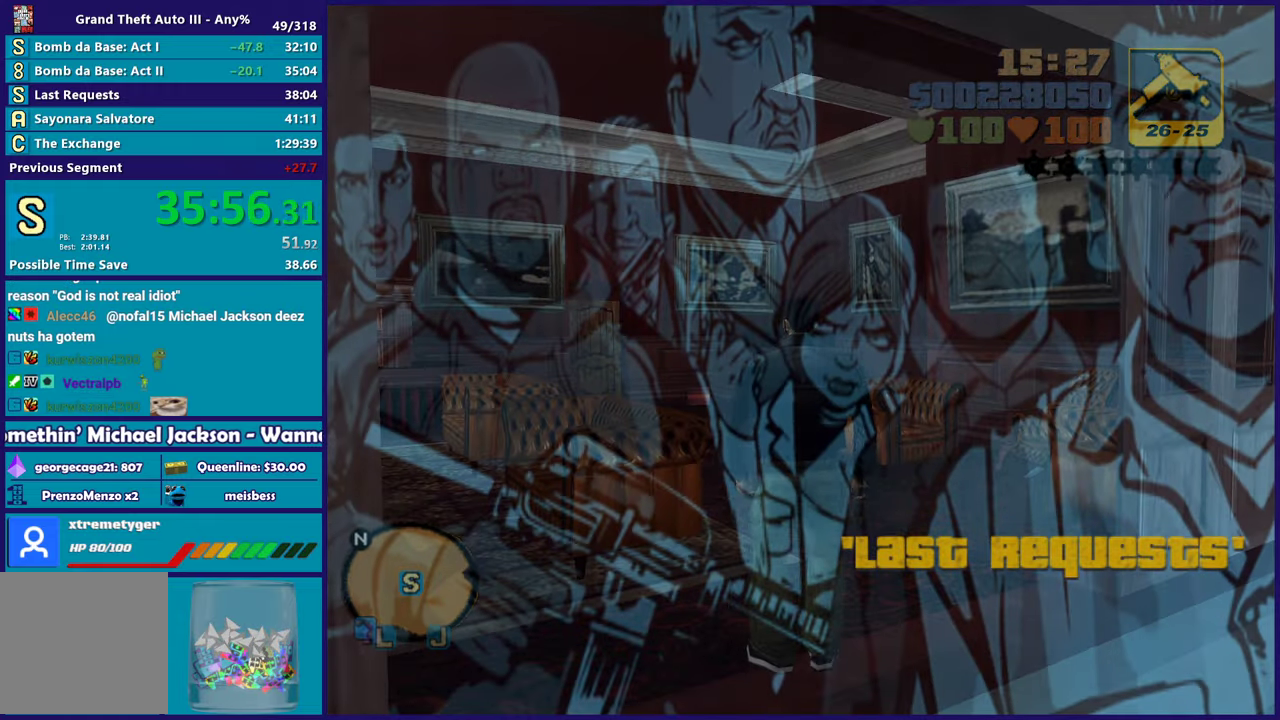
{"buttons": ["A"], "left_stick": "center", "right_stick": "center", "events": [[100, "A", "up"], [183, "A", "down"], [317, "A", "up"], [400, "A", "down"]]}
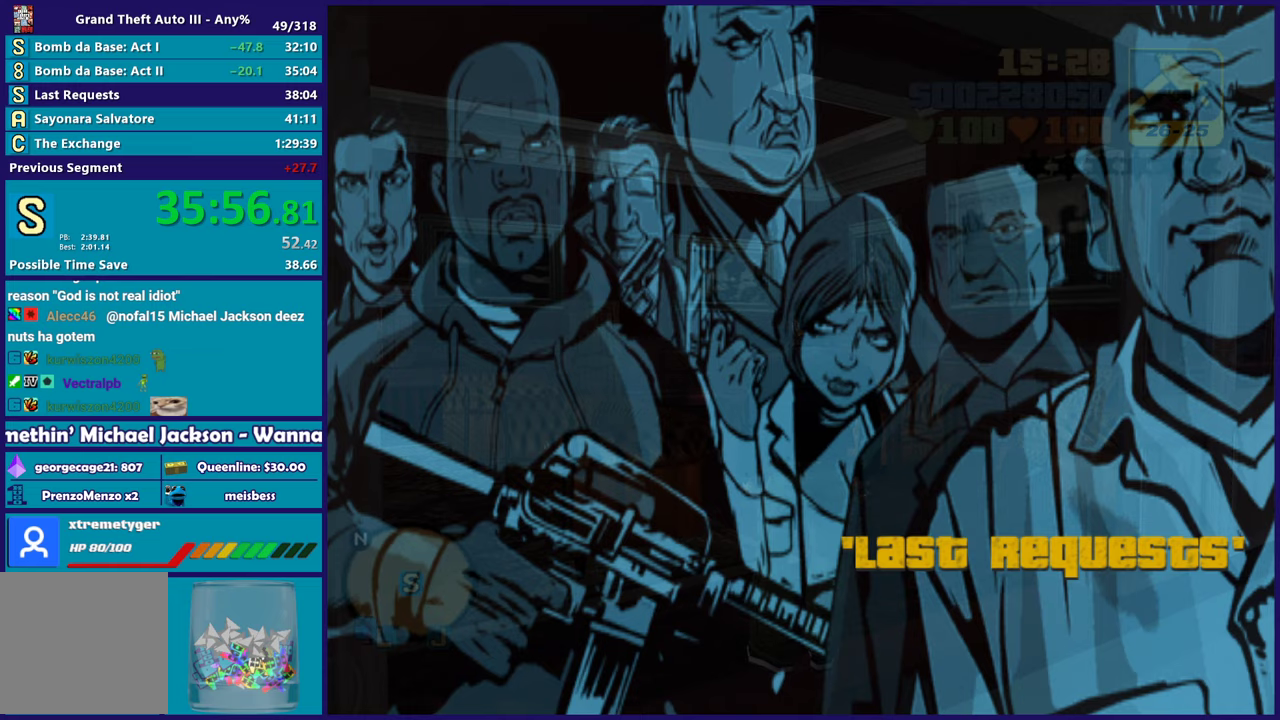
{"buttons": [], "left_stick": "center", "right_stick": "center", "events": [[17, "A", "up"], [117, "A", "down"], [233, "A", "up"], [333, "A", "down"], [433, "A", "up"]]}
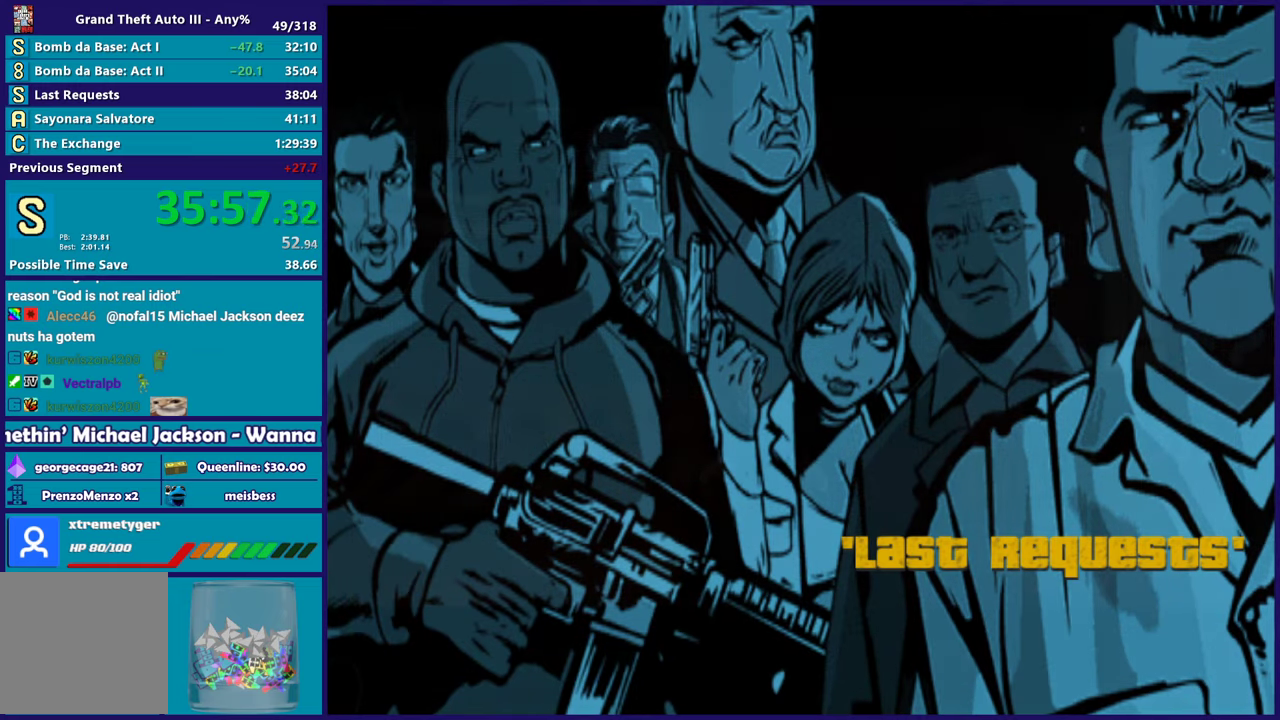
{"buttons": ["A"], "left_stick": "center", "right_stick": "center", "events": [[17, "A", "down"], [150, "A", "up"], [233, "A", "down"], [350, "A", "up"], [450, "A", "down"]]}
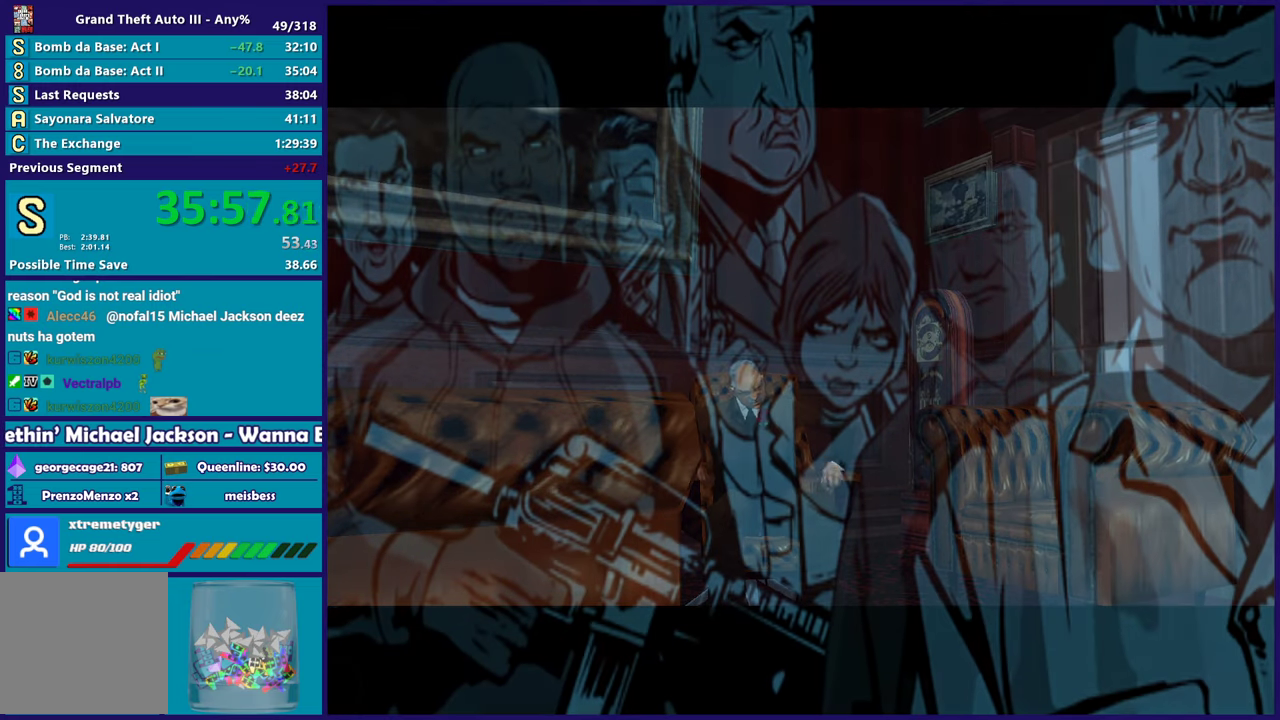
{"buttons": [], "left_stick": "center", "right_stick": "center", "events": [[50, "A", "up"], [150, "A", "down"], [283, "A", "up"], [383, "A", "down"], [500, "A", "up"]]}
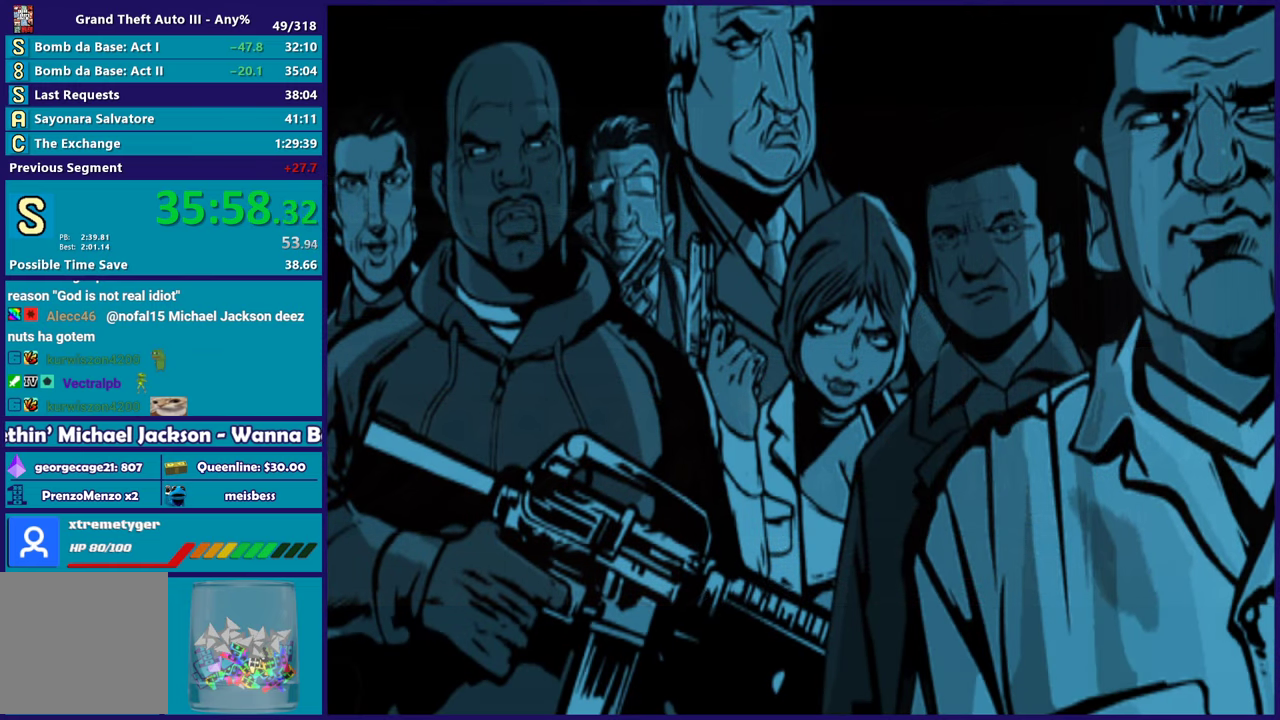
{"buttons": [], "left_stick": "center", "right_stick": "center", "events": [[100, "A", "down"], [217, "A", "up"], [317, "A", "down"], [433, "A", "up"]]}
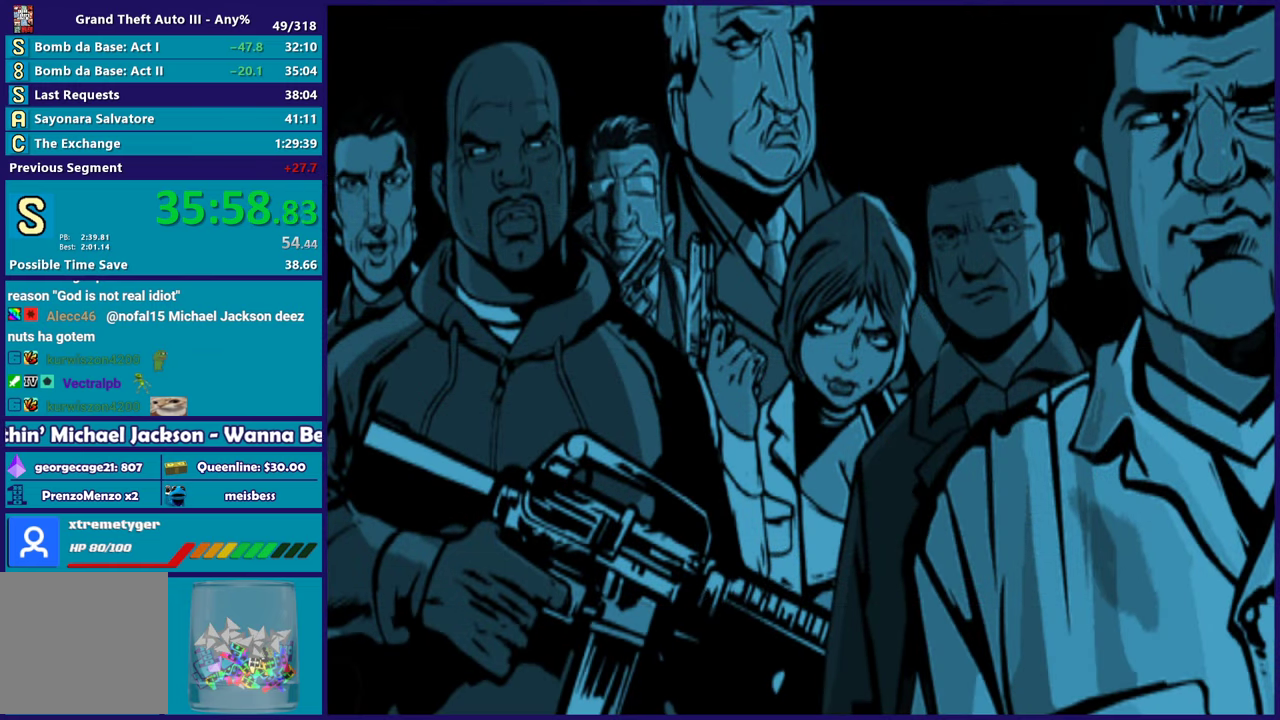
{"buttons": ["A"], "left_stick": "center", "right_stick": "center", "events": [[33, "A", "down"], [133, "A", "up"], [233, "A", "down"], [350, "A", "up"], [450, "A", "down"]]}
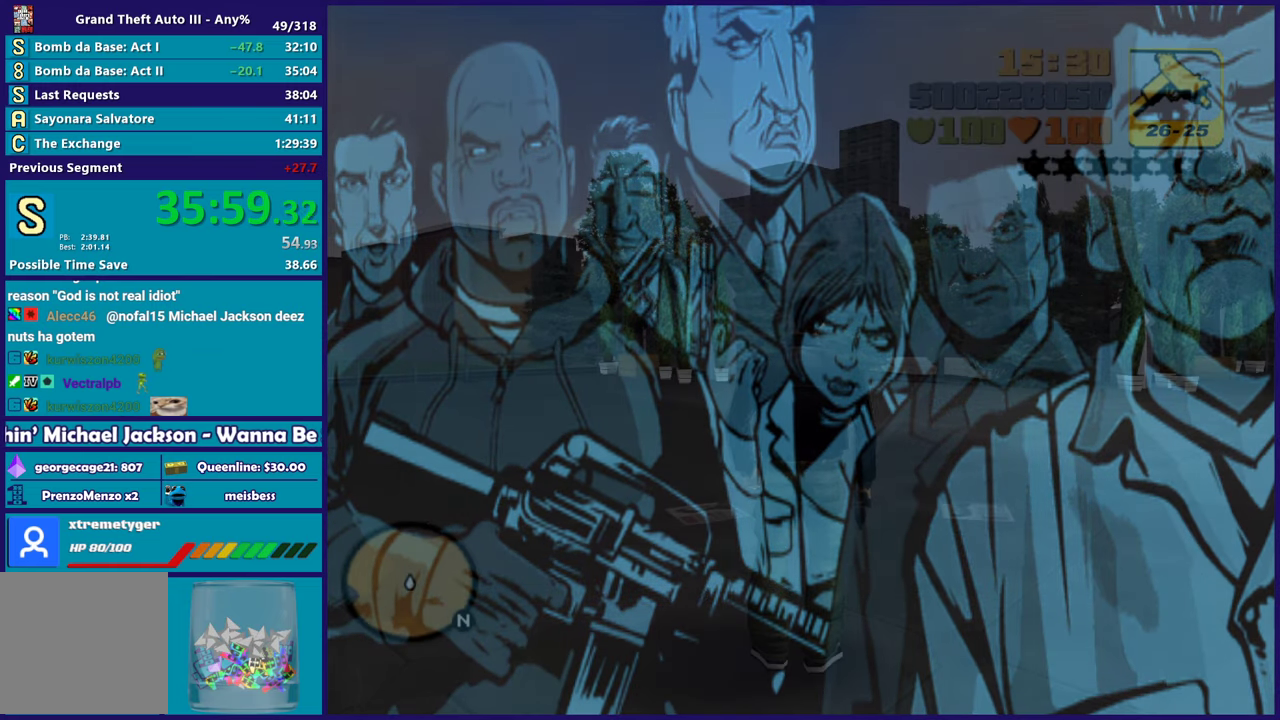
{"buttons": [], "left_stick": "up", "right_stick": "center", "events": [[50, "A", "up"], [150, "A", "down"], [267, "A", "up"], [367, "A", "down"], [400, "left_stick", "up"], [467, "A", "up"]]}
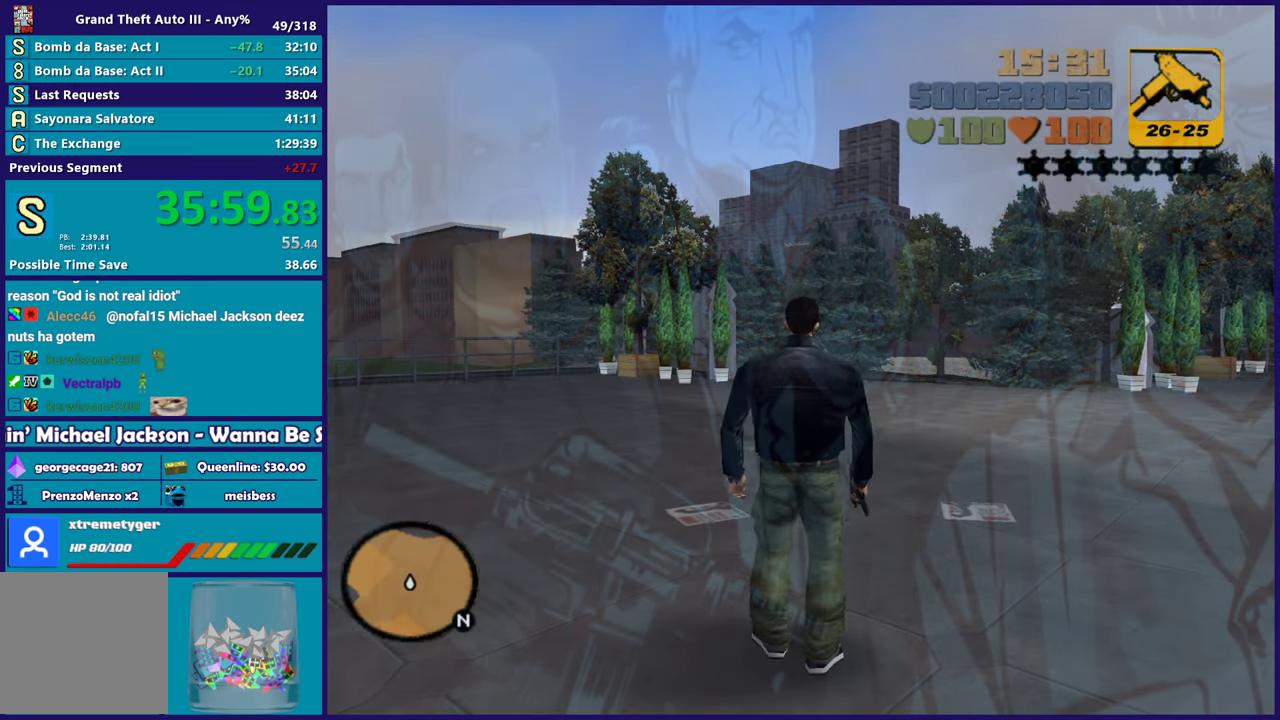
{"buttons": ["A"], "left_stick": "up", "right_stick": "center", "events": [[67, "A", "down"], [67, "left_stick", "up-right"], [167, "A", "up"], [250, "A", "down"], [367, "A", "up"], [383, "left_stick", "up"], [467, "A", "down"]]}
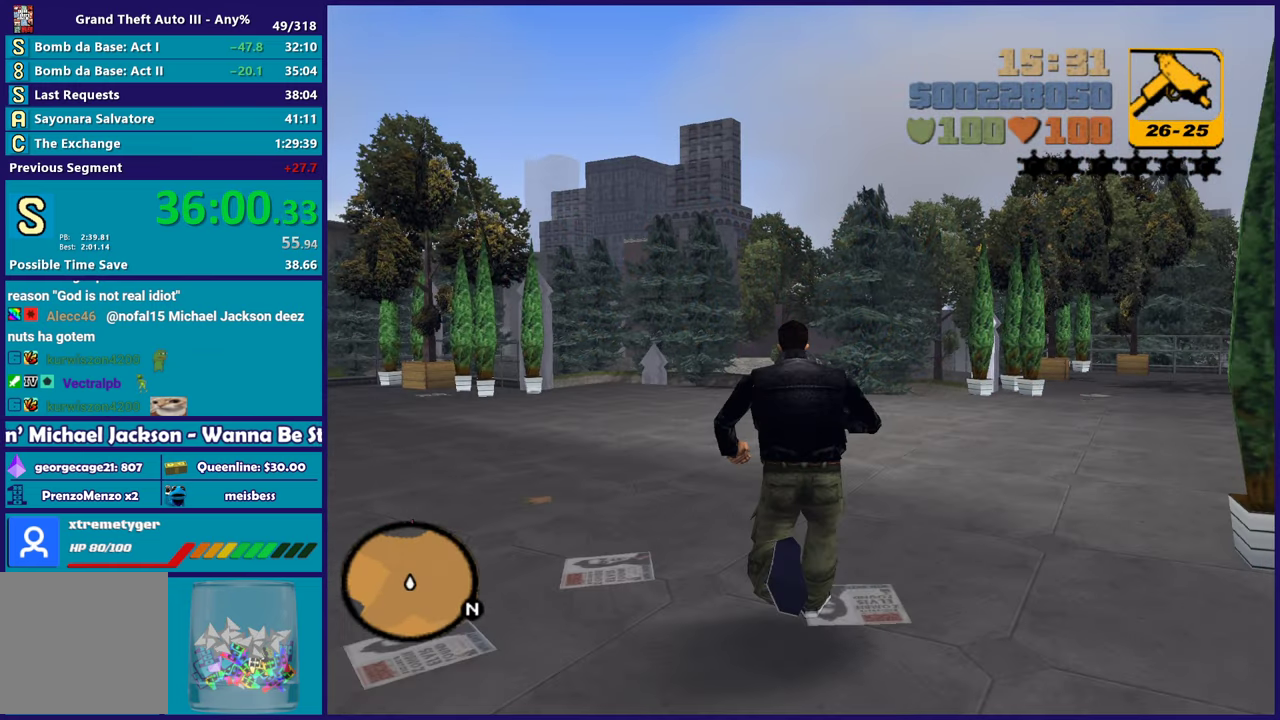
{"buttons": [], "left_stick": "up", "right_stick": "center", "events": [[67, "A", "up"], [150, "A", "down"], [267, "A", "up"], [350, "A", "down"], [483, "A", "up"]]}
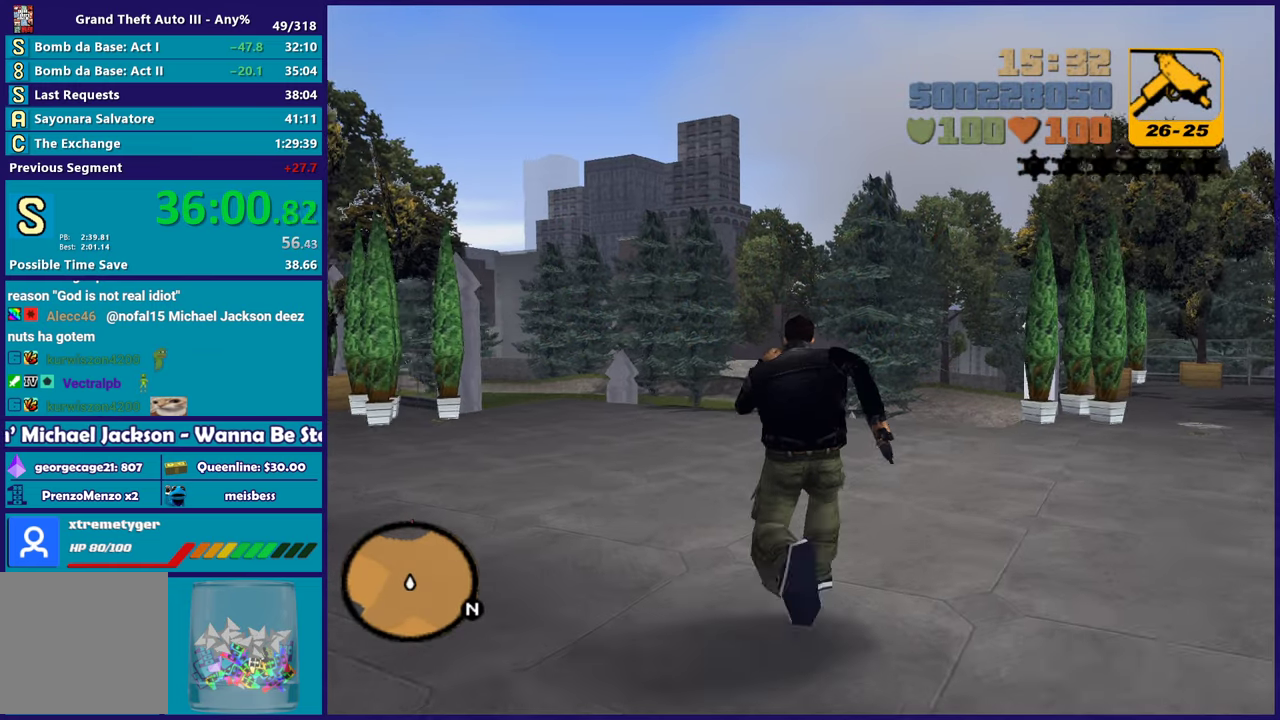
{"buttons": ["A"], "left_stick": "up", "right_stick": "center", "events": [[83, "A", "down"], [183, "A", "up"], [283, "A", "down"], [400, "A", "up"], [500, "A", "down"]]}
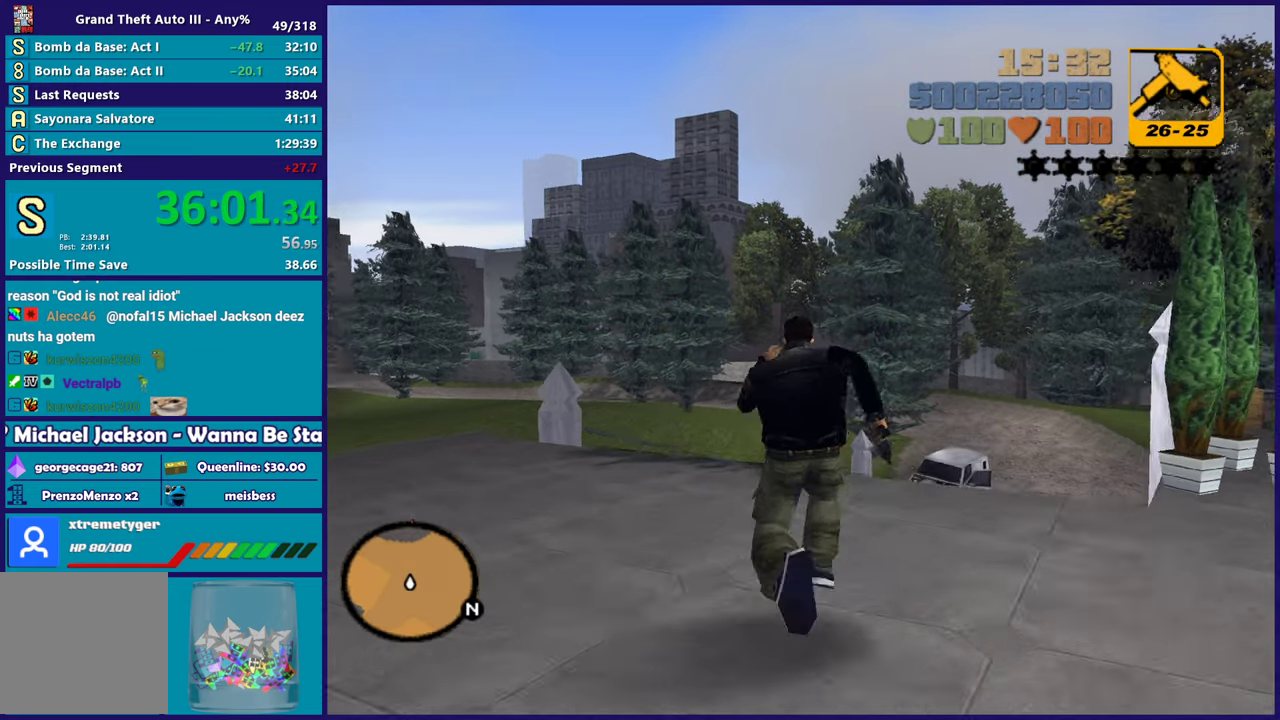
{"buttons": ["A"], "left_stick": "up-right", "right_stick": "center", "events": [[33, "left_stick", "up-right"], [117, "A", "up"], [233, "A", "down"], [350, "A", "up"], [433, "A", "down"]]}
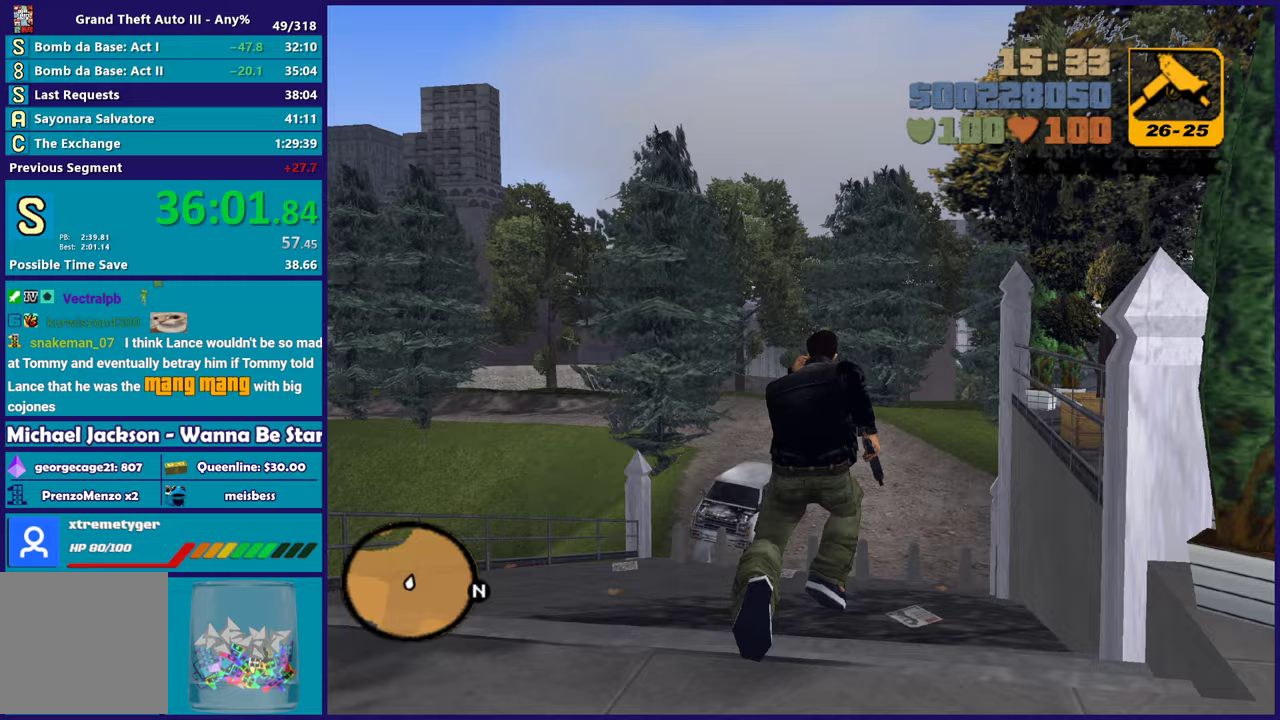
{"buttons": ["A"], "left_stick": "up", "right_stick": "center", "events": [[67, "A", "up"], [167, "A", "down"], [267, "A", "up"], [300, "left_stick", "up"], [400, "A", "down"]]}
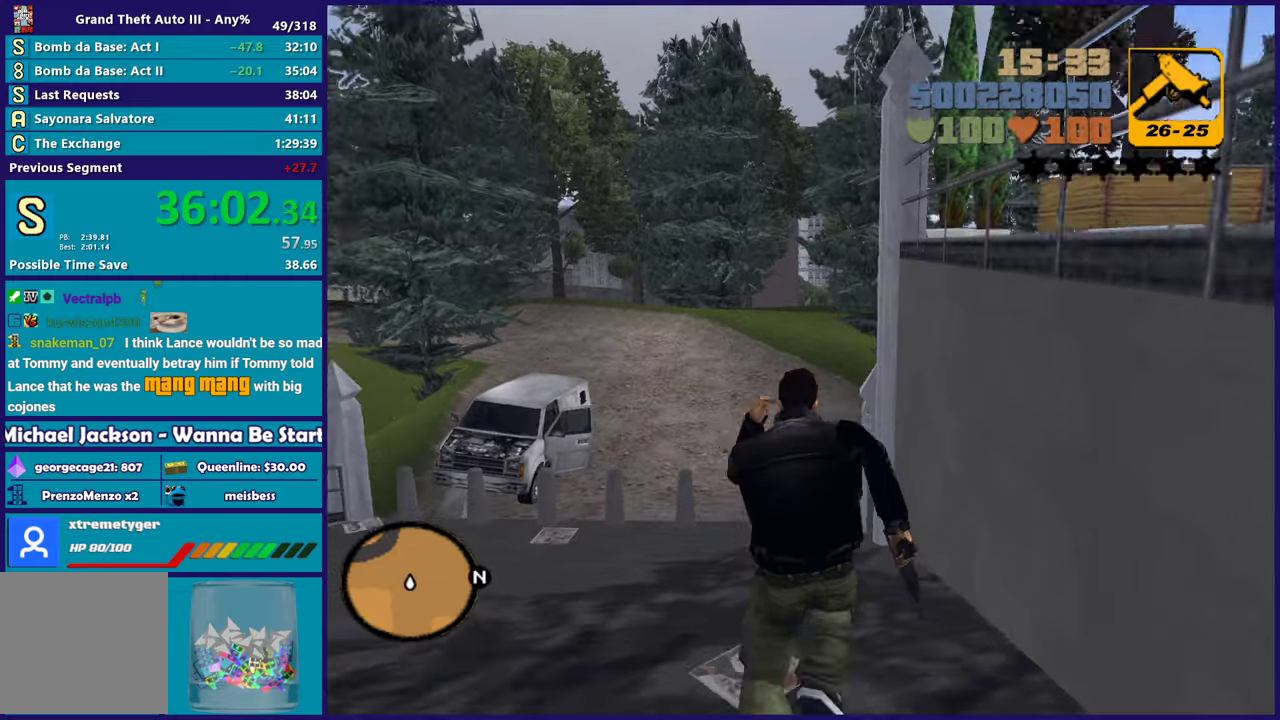
{"buttons": [], "left_stick": "up", "right_stick": "center", "events": [[17, "A", "up"], [117, "A", "down"], [200, "A", "up"], [300, "A", "down"], [400, "A", "up"]]}
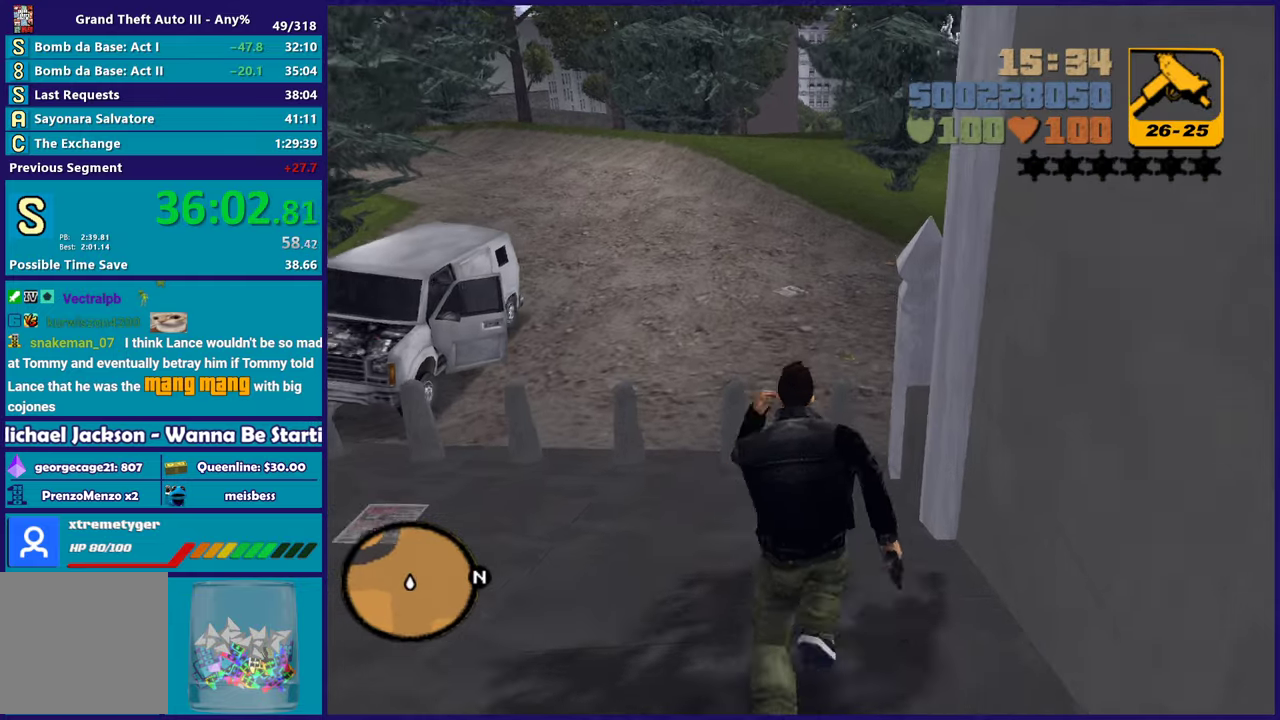
{"buttons": ["A"], "left_stick": "up", "right_stick": "center", "events": [[33, "A", "down"], [133, "A", "up"], [167, "left_stick", "up-left"], [217, "A", "down"], [250, "left_stick", "up"], [350, "A", "up"], [450, "A", "down"]]}
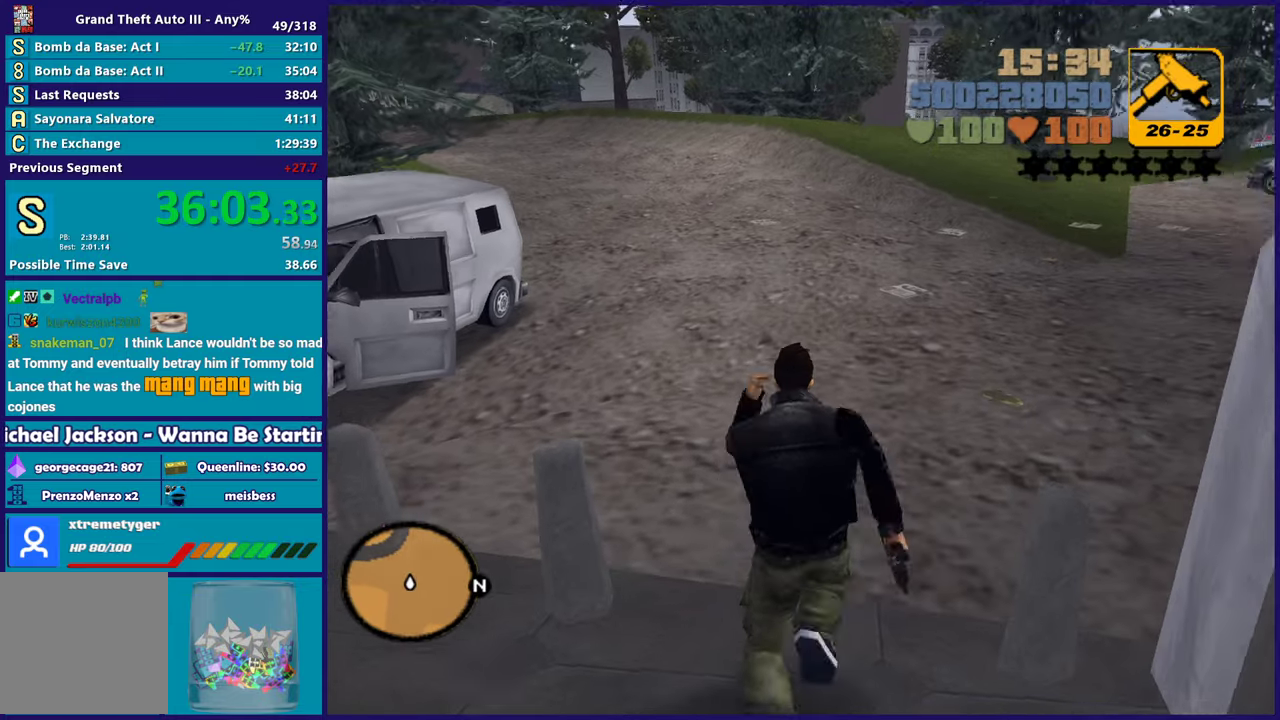
{"buttons": [], "left_stick": "up-right", "right_stick": "center", "events": [[50, "A", "up"], [150, "A", "down"], [233, "left_stick", "up-right"], [267, "A", "up"], [367, "A", "down"], [500, "A", "up"]]}
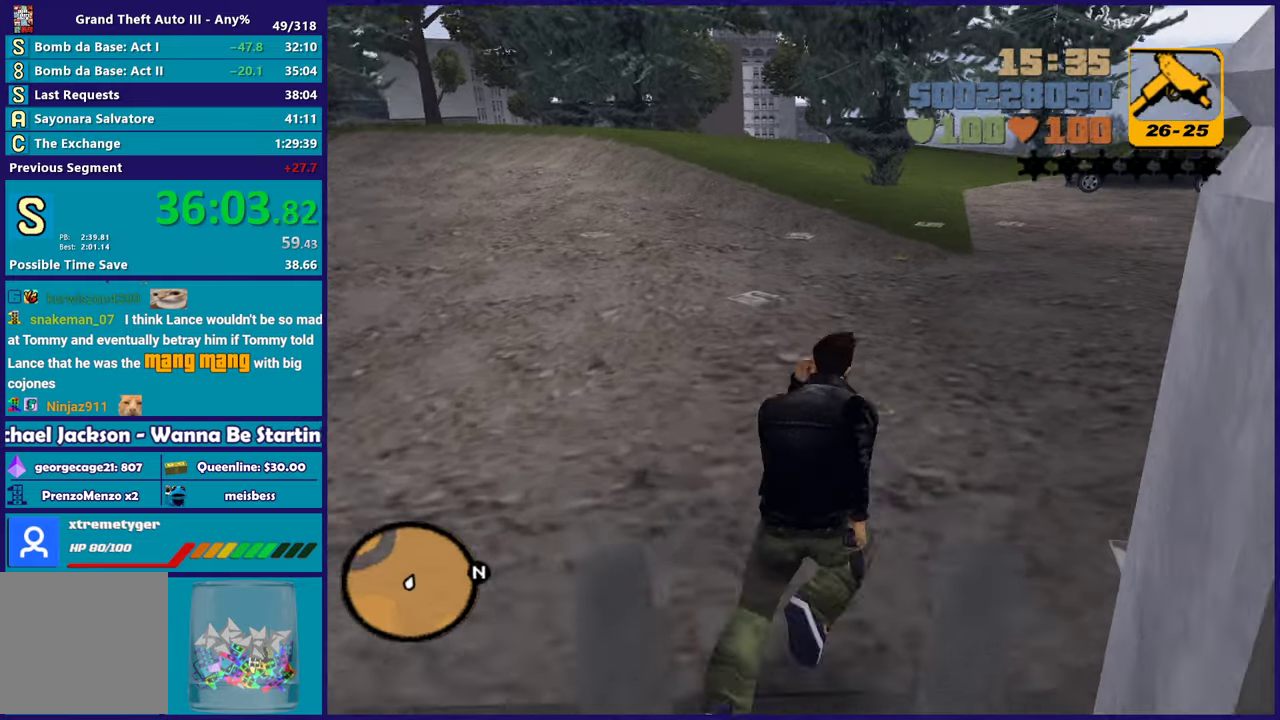
{"buttons": ["A"], "left_stick": "up-right", "right_stick": "center", "events": [[83, "A", "down"], [200, "A", "up"], [217, "left_stick", "up"], [283, "A", "down"], [417, "A", "up"], [450, "left_stick", "up-right"], [500, "A", "down"]]}
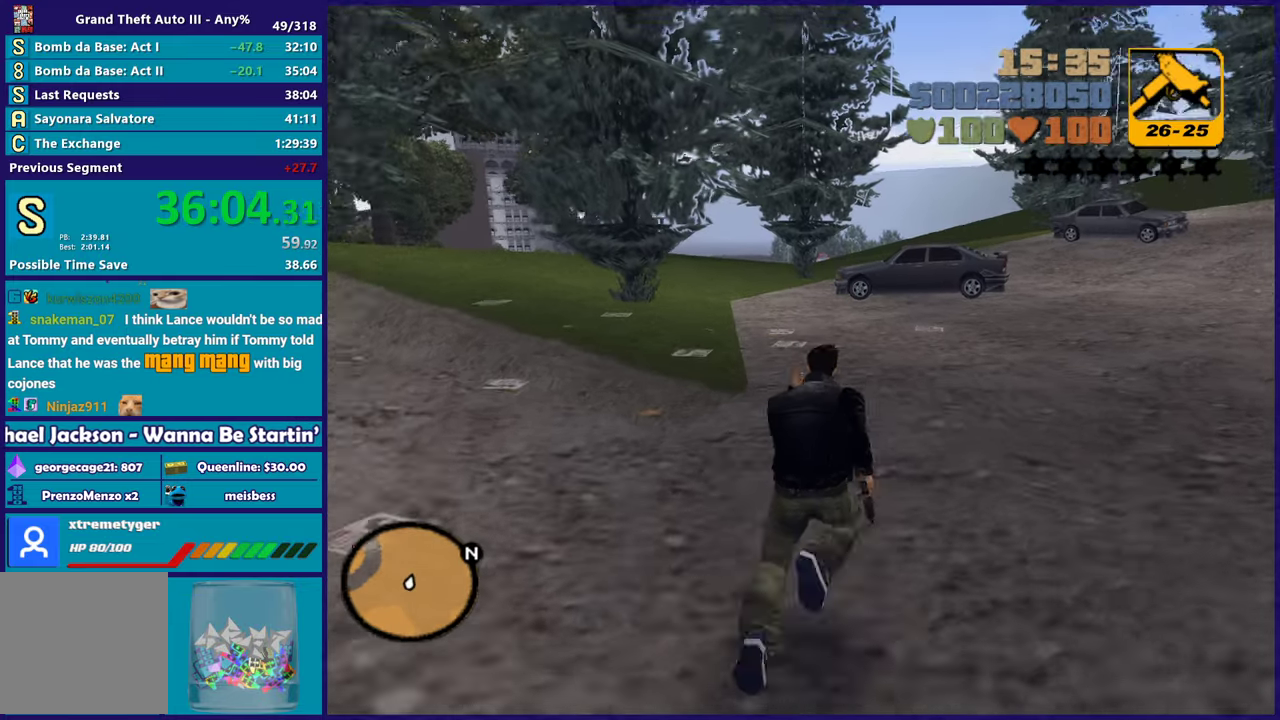
{"buttons": ["A"], "left_stick": "up", "right_stick": "center", "events": [[117, "A", "up"], [217, "A", "down"], [317, "A", "up"], [383, "left_stick", "up"], [400, "A", "down"]]}
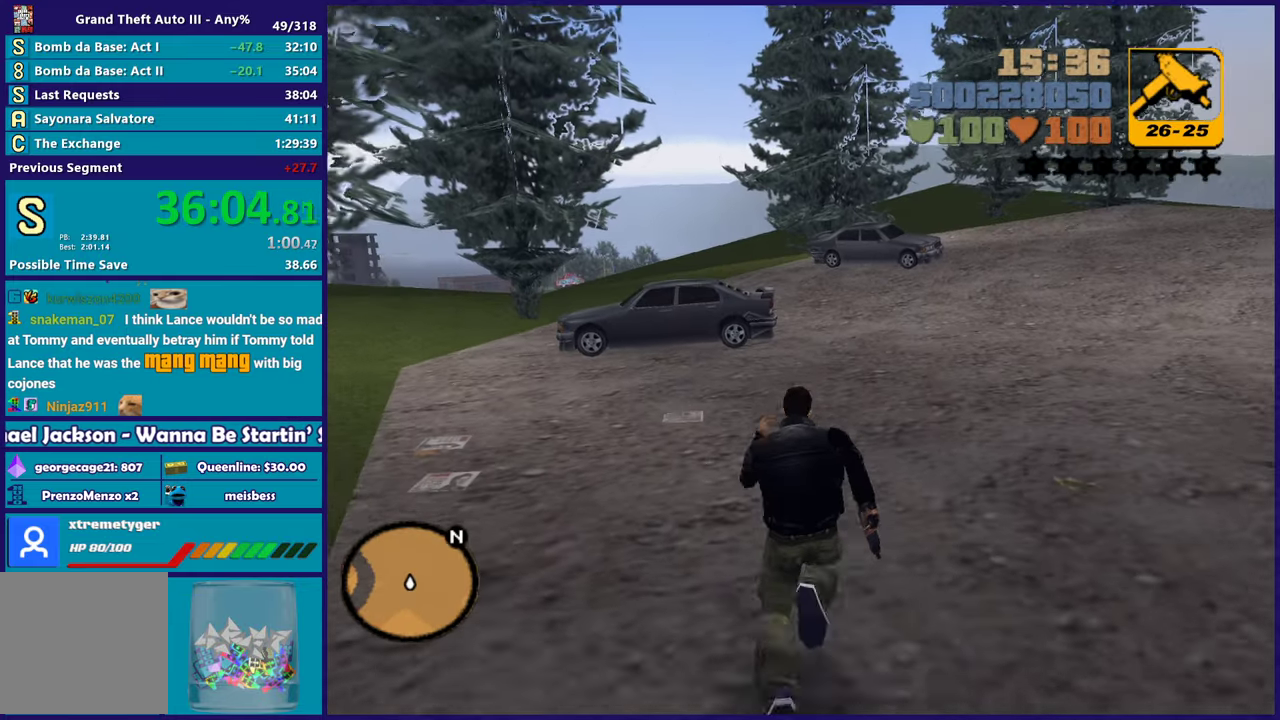
{"buttons": [], "left_stick": "up", "right_stick": "center", "events": [[17, "A", "up"], [117, "A", "down"], [117, "left_stick", "up-left"], [200, "left_stick", "up"], [217, "A", "up"], [317, "A", "down"], [433, "A", "up"]]}
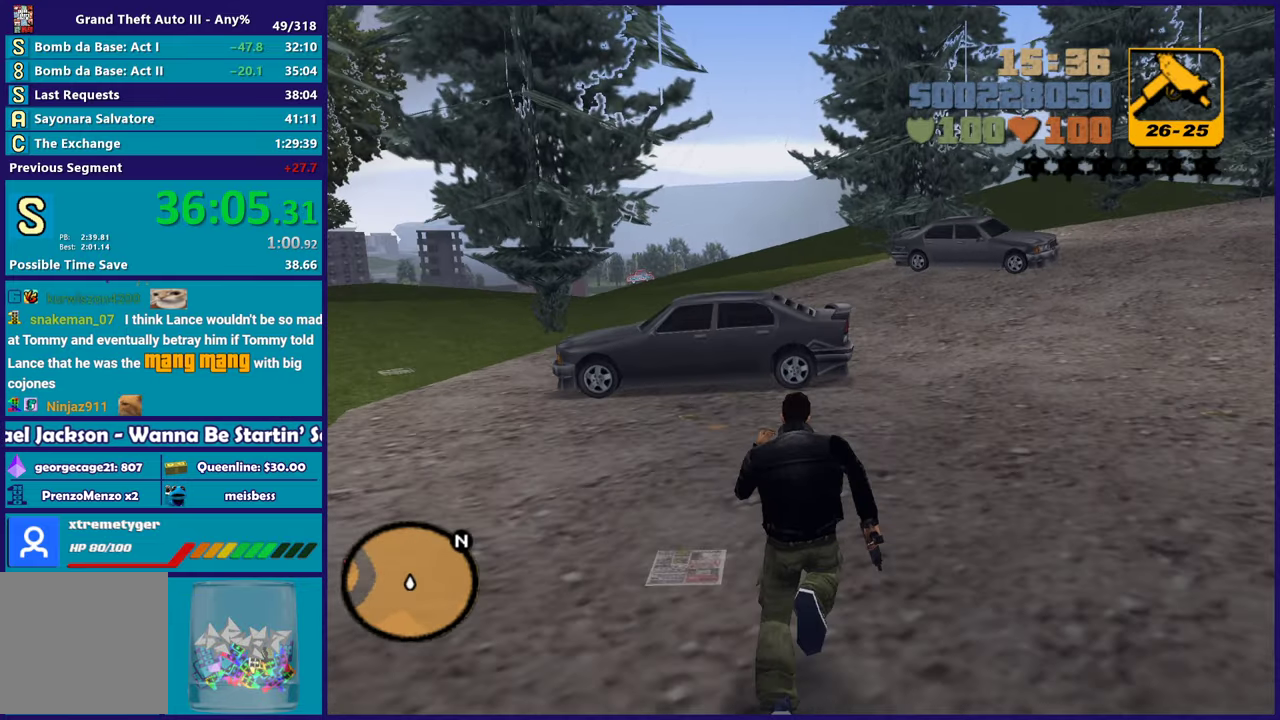
{"buttons": ["A"], "left_stick": "up", "right_stick": "center", "events": [[17, "A", "down"], [133, "A", "up"], [217, "A", "down"], [300, "left_stick", "up-left"], [317, "A", "up"], [383, "A", "down"], [400, "left_stick", "up"]]}
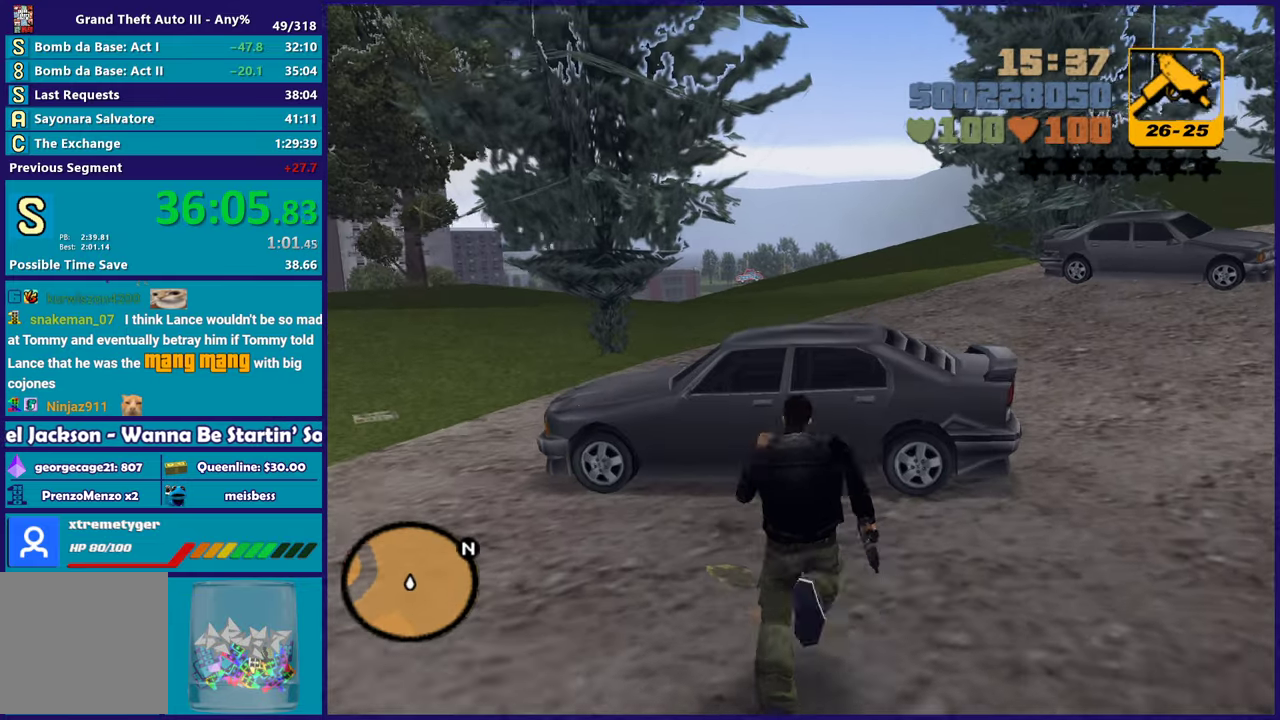
{"buttons": [], "left_stick": "center", "right_stick": "center", "events": [[33, "A", "up"], [133, "Y", "down"], [250, "Y", "up"], [333, "Y", "down"], [383, "left_stick", "center"], [450, "Y", "up"]]}
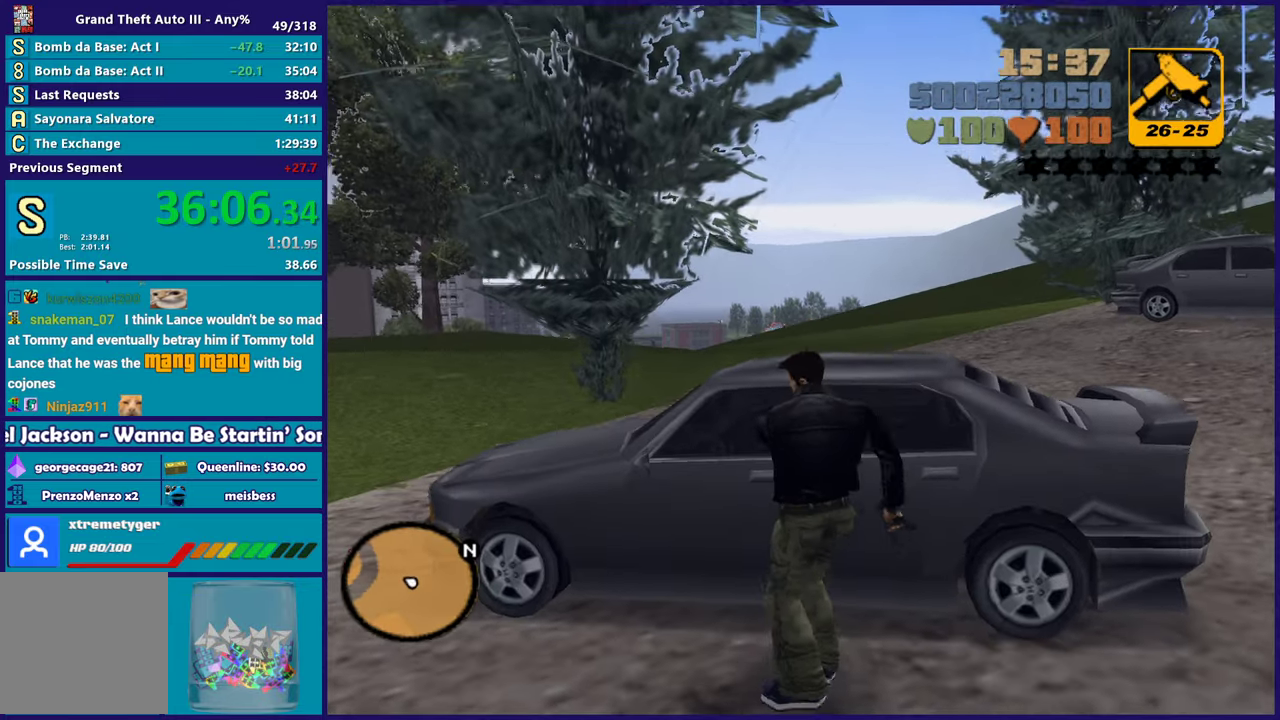
{"buttons": ["Y"], "left_stick": "center", "right_stick": "center", "events": [[17, "Y", "down"], [150, "Y", "up"], [217, "Y", "down"], [350, "Y", "up"], [417, "Y", "down"]]}